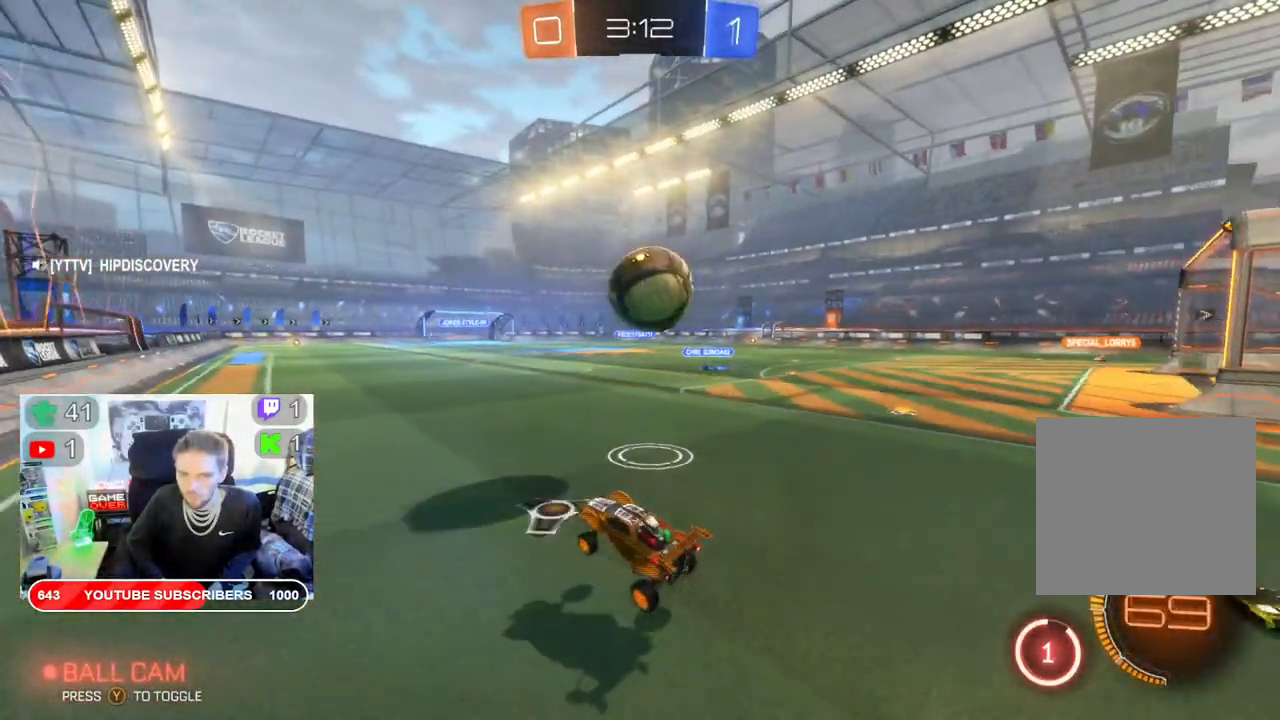
Gameplay with a controller (Xbox layout); each line is a JSON object with the inputs held at the frame after it. "events" lists button and stick changes between this image and that frame as [ms after this image, input, new state], when the widget could be followed in between.
{"buttons": ["B", "R2"], "left_stick": "left", "right_stick": "center", "events": [[83, "left_stick", "right"], [100, "B", "down"], [350, "left_stick", "center"], [467, "left_stick", "left"]]}
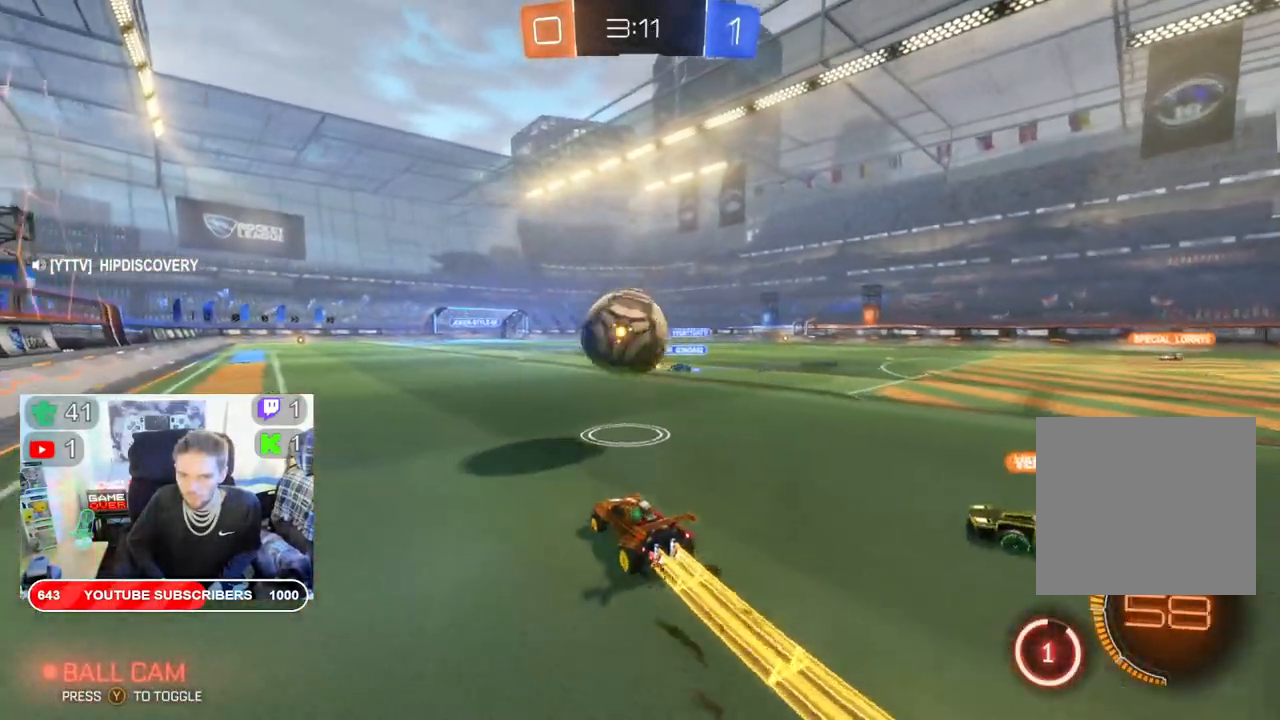
{"buttons": ["A", "R2"], "left_stick": "up-right", "right_stick": "center", "events": [[133, "left_stick", "up"], [183, "B", "up"], [233, "A", "down"], [383, "left_stick", "up-right"], [400, "A", "up"], [450, "A", "down"]]}
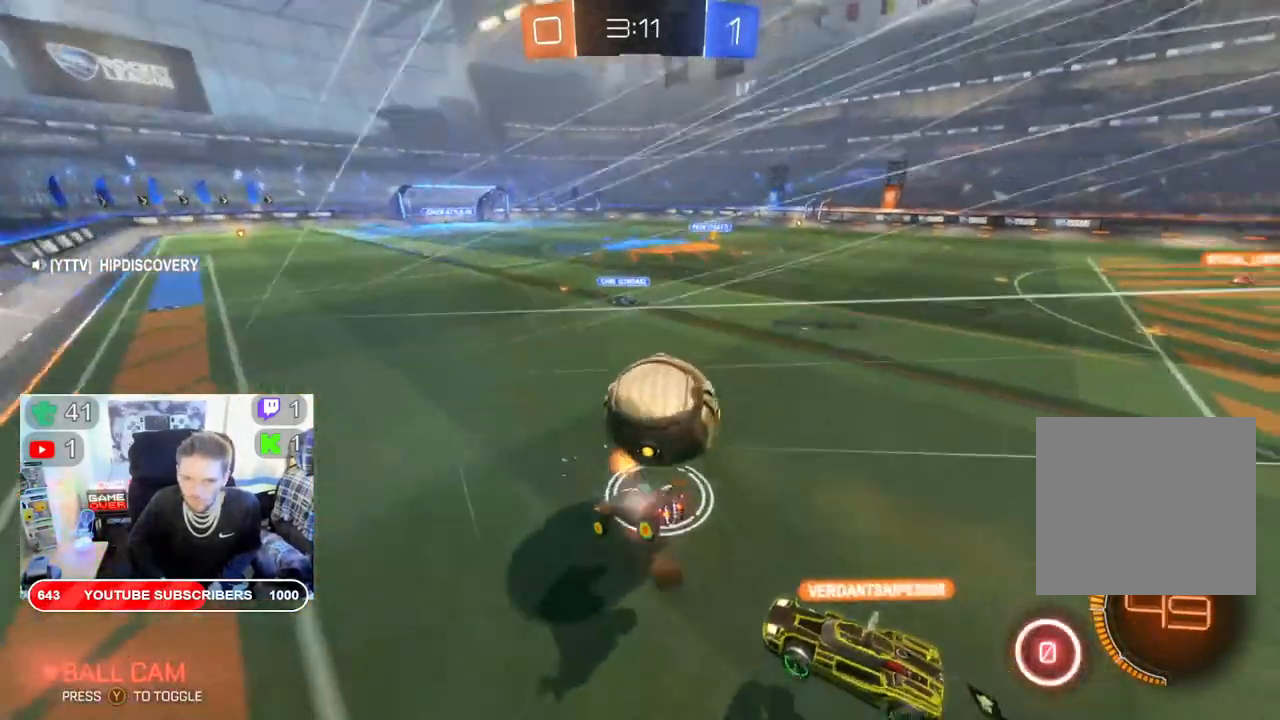
{"buttons": ["R2"], "left_stick": "center", "right_stick": "center", "events": [[50, "A", "up"], [100, "A", "down"], [150, "left_stick", "up"], [233, "A", "up"], [350, "left_stick", "center"]]}
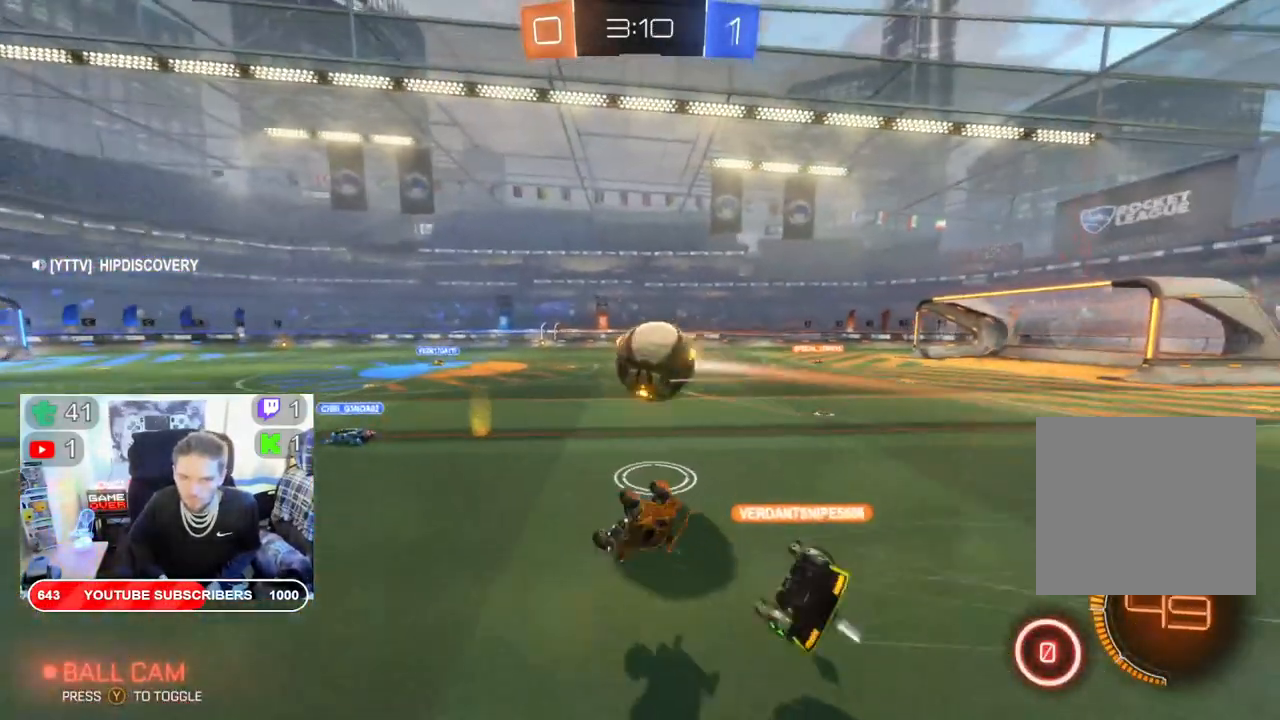
{"buttons": ["R2"], "left_stick": "right", "right_stick": "center", "events": [[450, "left_stick", "right"]]}
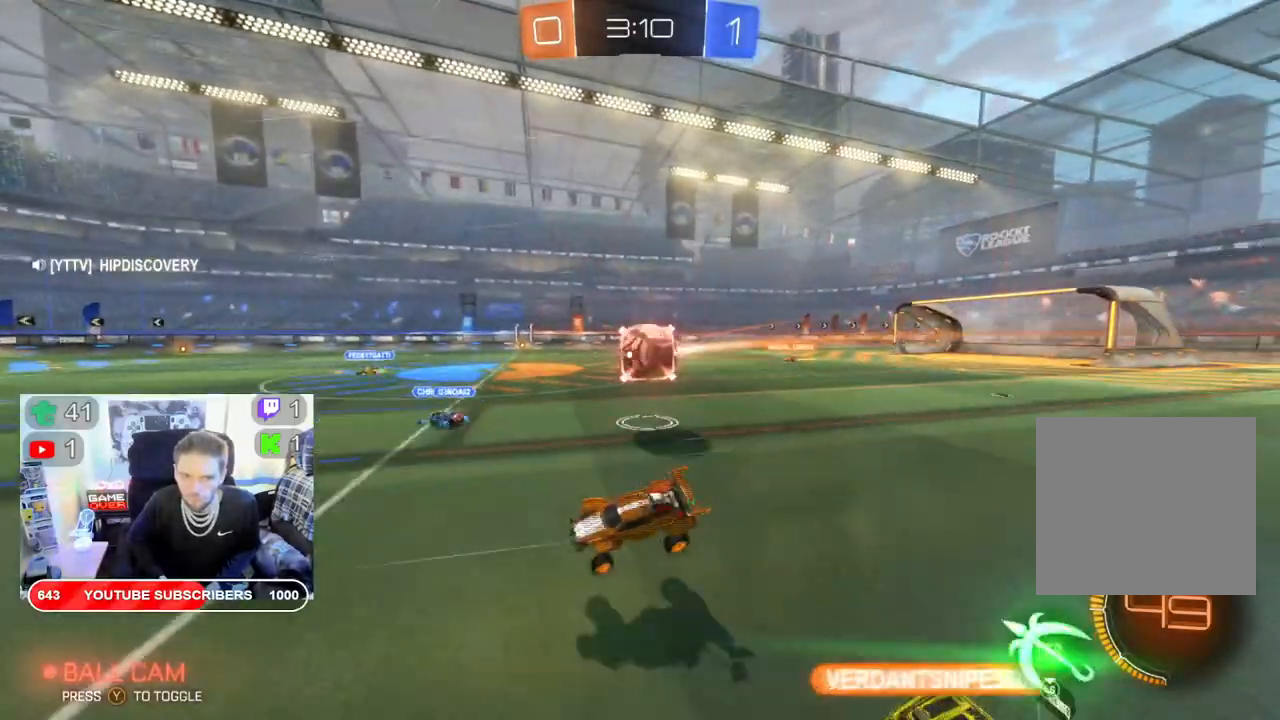
{"buttons": ["R2"], "left_stick": "right", "right_stick": "center", "events": []}
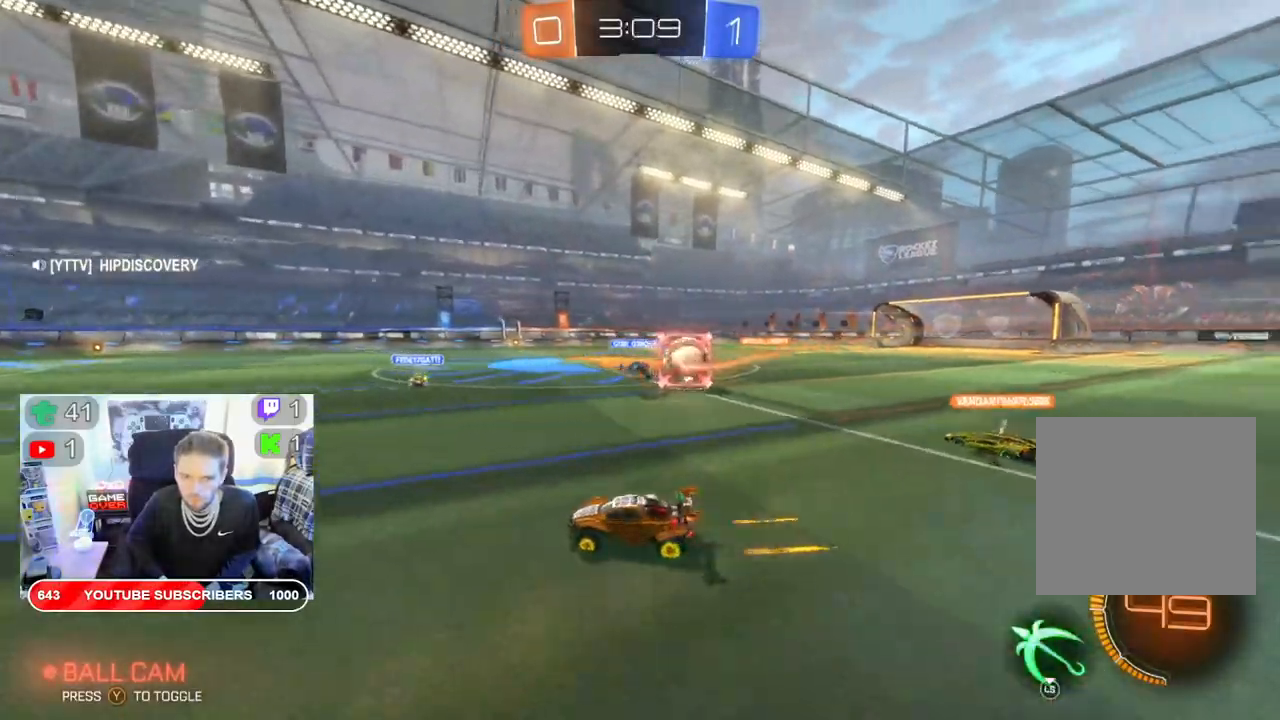
{"buttons": ["B", "R2"], "left_stick": "right", "right_stick": "center", "events": [[483, "B", "down"]]}
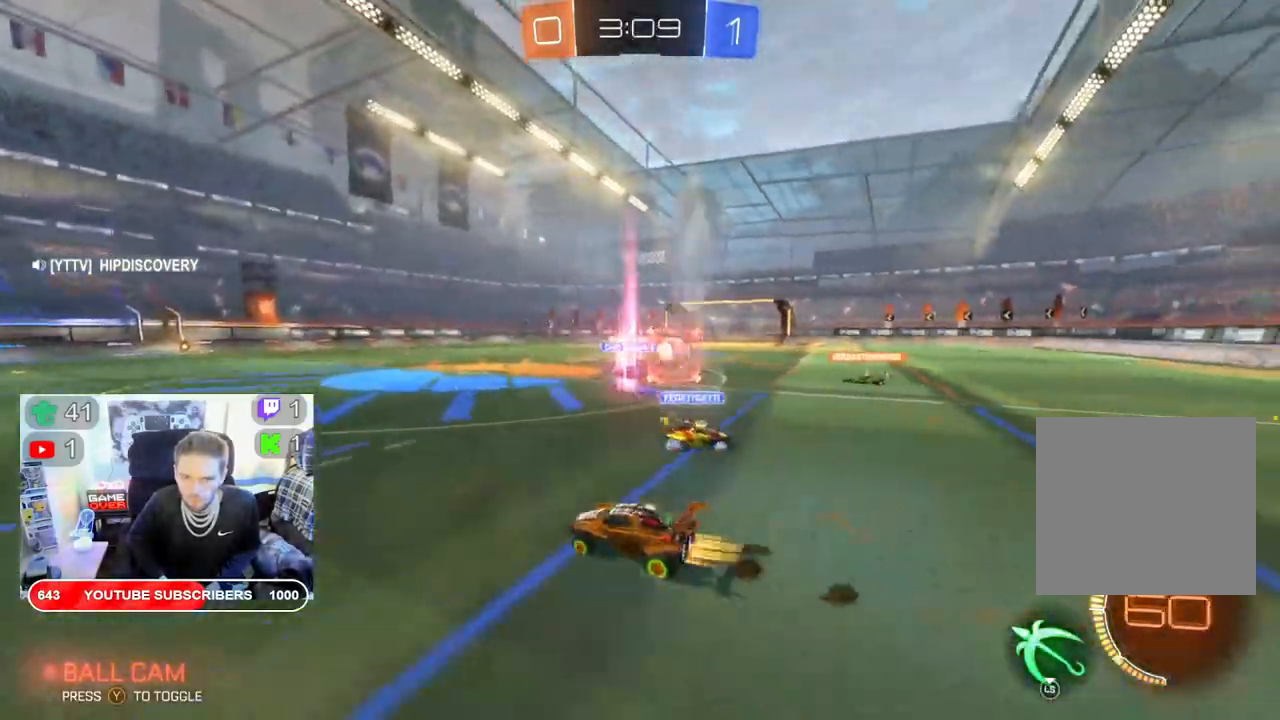
{"buttons": ["B", "R2"], "left_stick": "center", "right_stick": "center", "events": [[400, "left_stick", "center"]]}
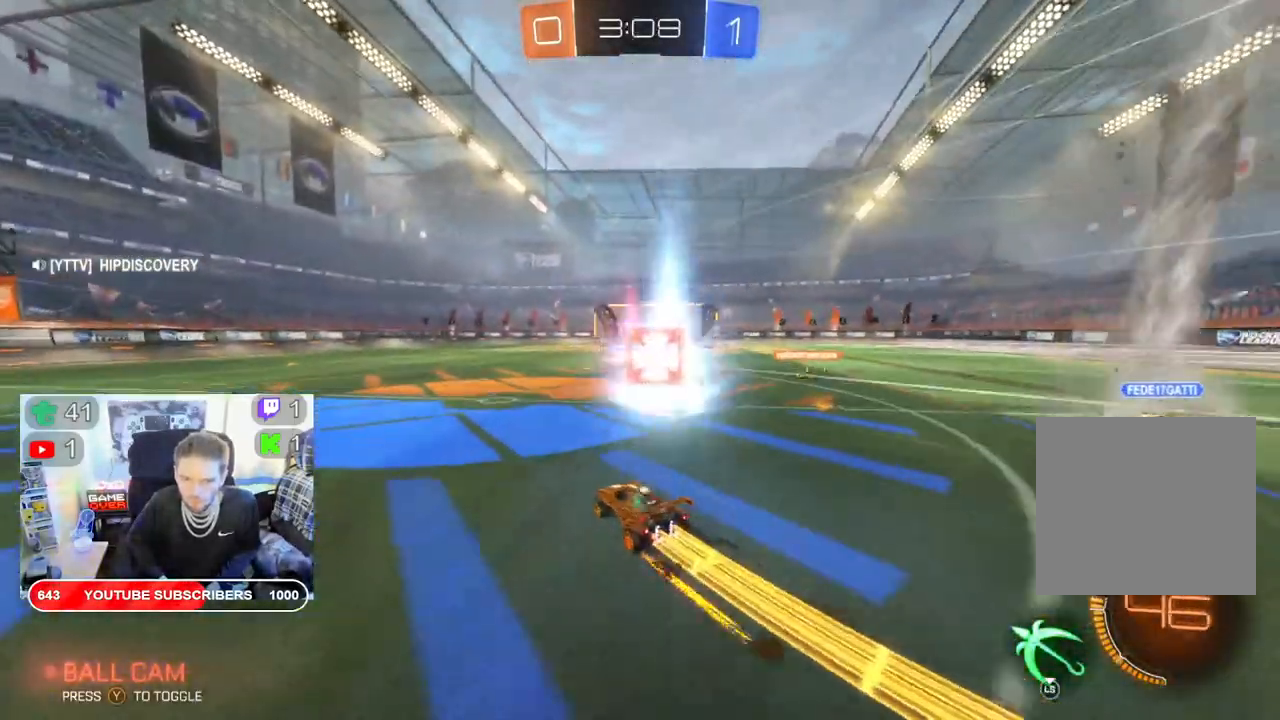
{"buttons": ["B", "R2"], "left_stick": "center", "right_stick": "center", "events": []}
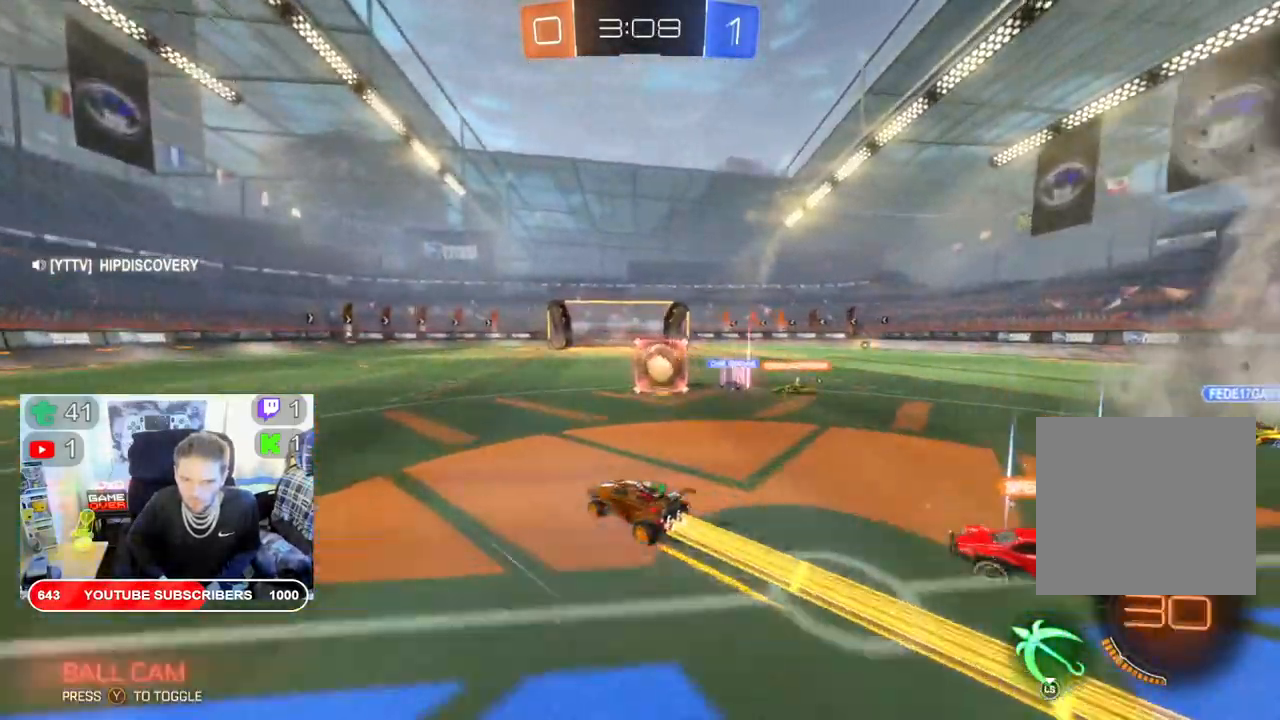
{"buttons": ["R2"], "left_stick": "center", "right_stick": "center", "events": [[33, "B", "up"]]}
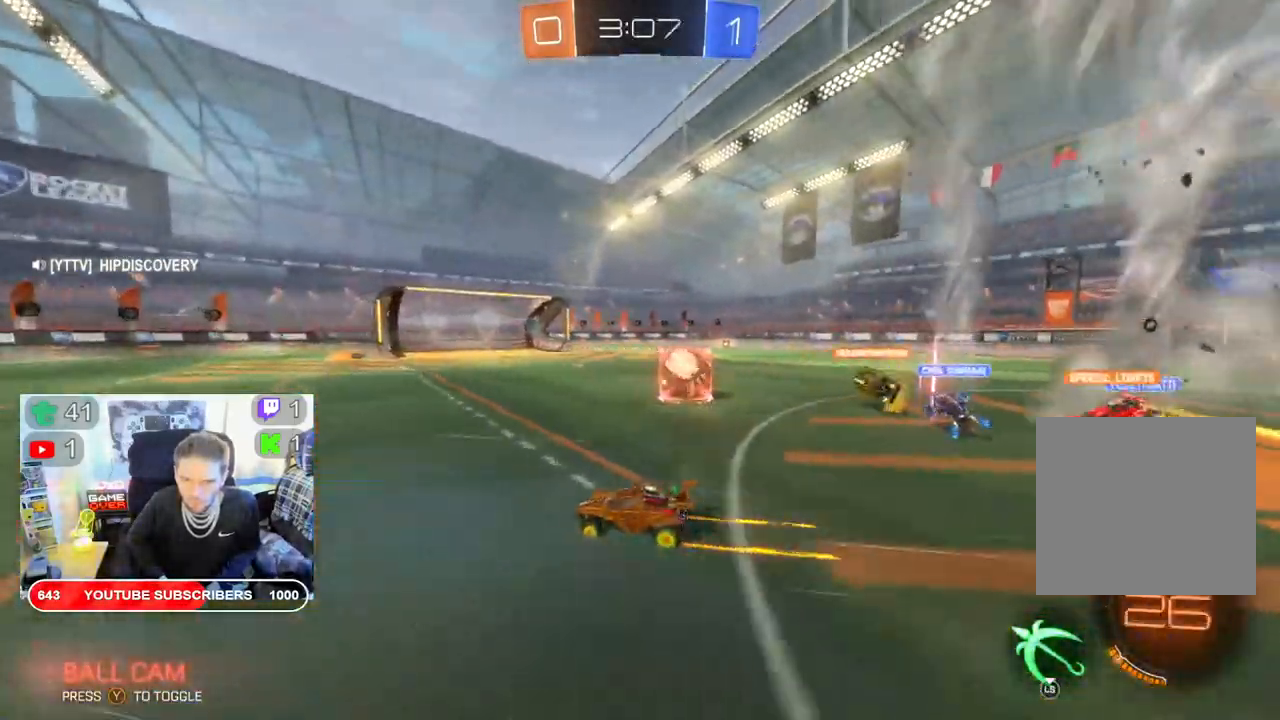
{"buttons": ["R2"], "left_stick": "right", "right_stick": "center", "events": [[100, "left_stick", "right"]]}
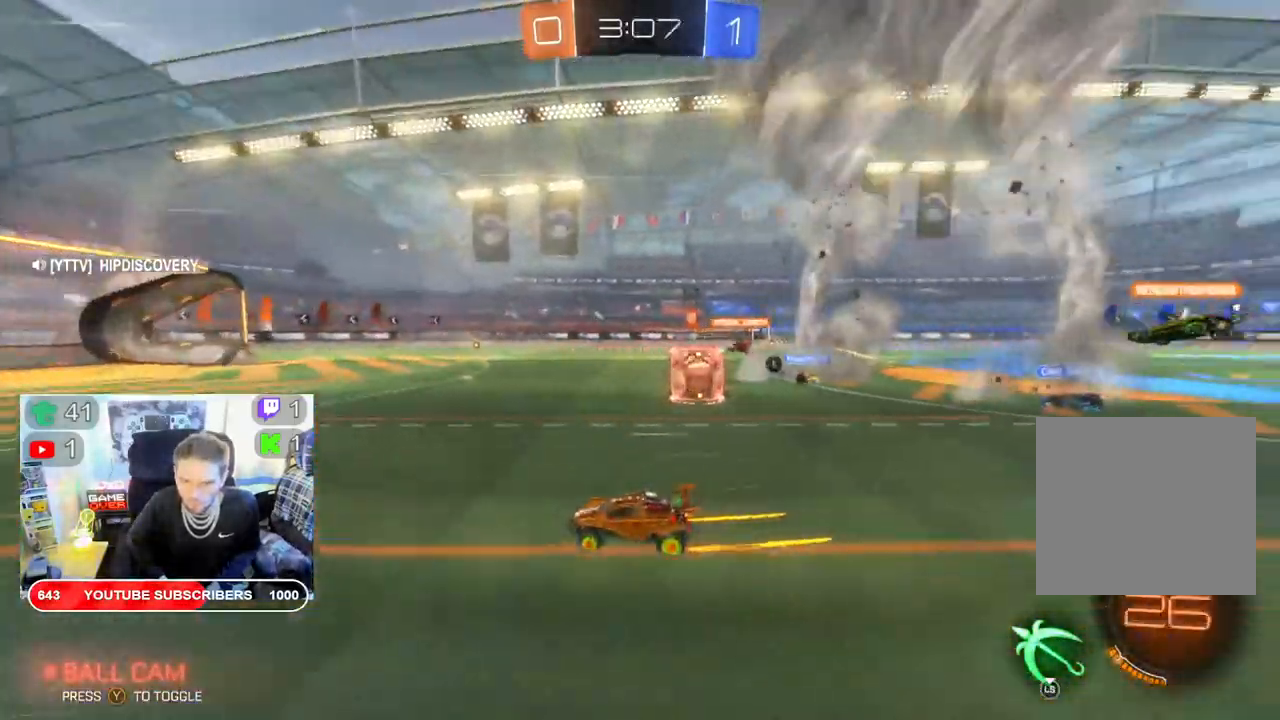
{"buttons": ["R2"], "left_stick": "right", "right_stick": "center"}
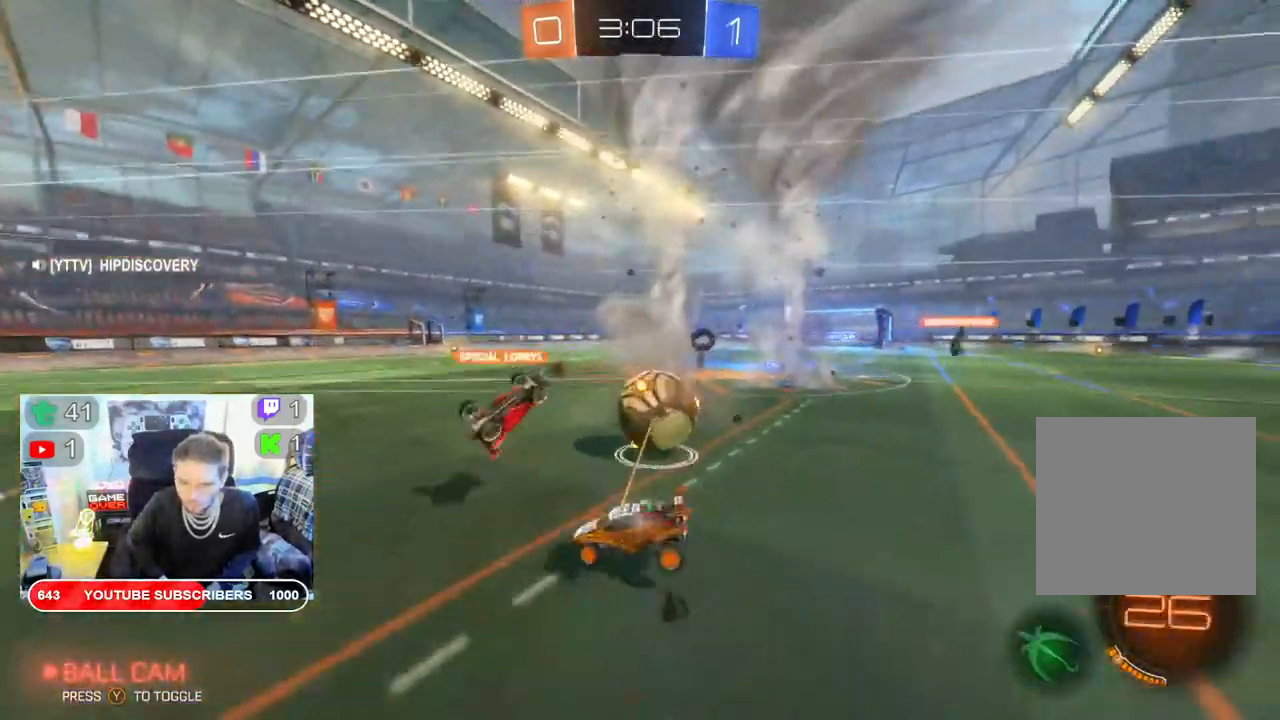
{"buttons": ["R2"], "left_stick": "center", "right_stick": "center", "events": [[50, "left_stick", "center"]]}
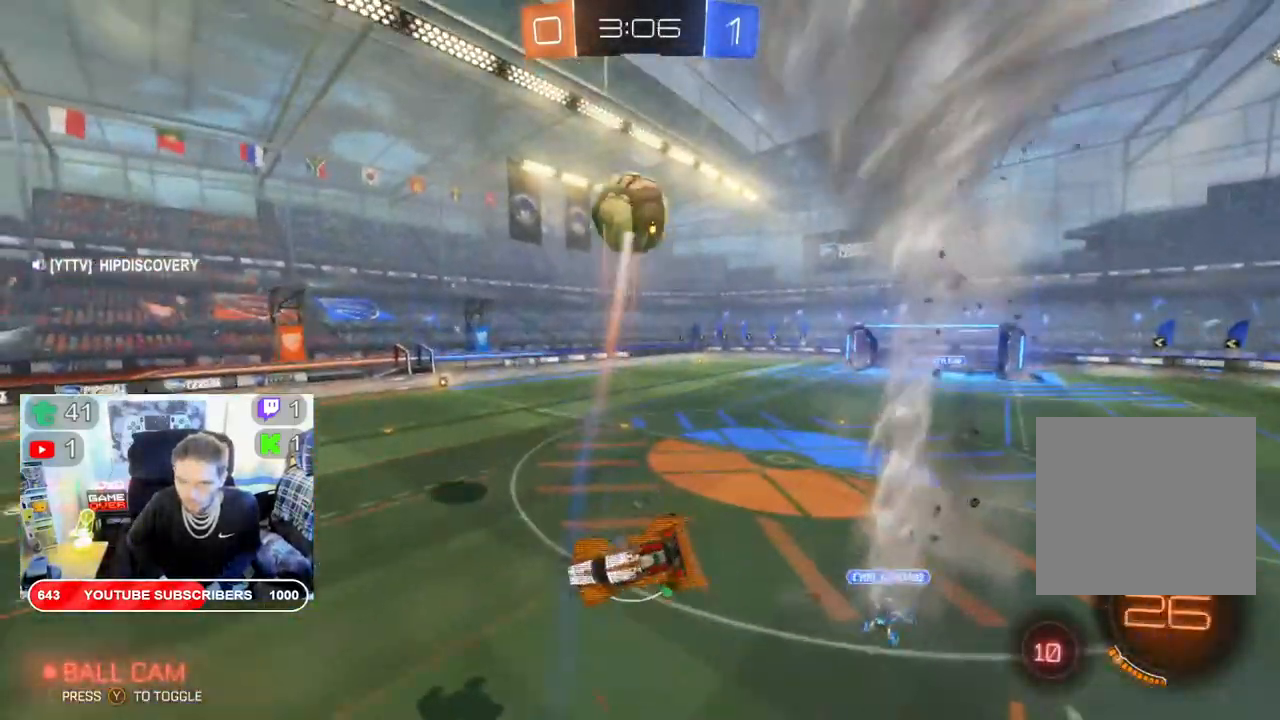
{"buttons": ["R2"], "left_stick": "left", "right_stick": "center", "events": [[333, "left_stick", "left"]]}
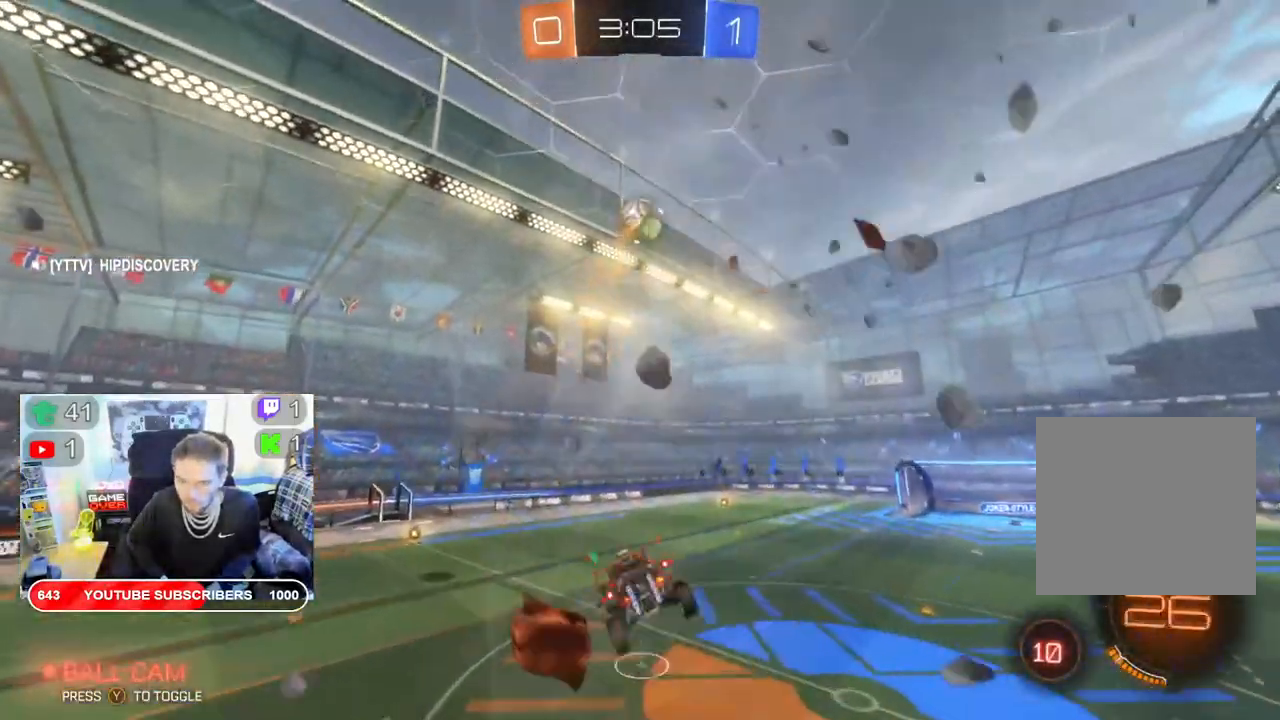
{"buttons": ["R2"], "left_stick": "down", "right_stick": "center", "events": [[67, "left_stick", "up-right"], [233, "left_stick", "center"], [433, "left_stick", "down"]]}
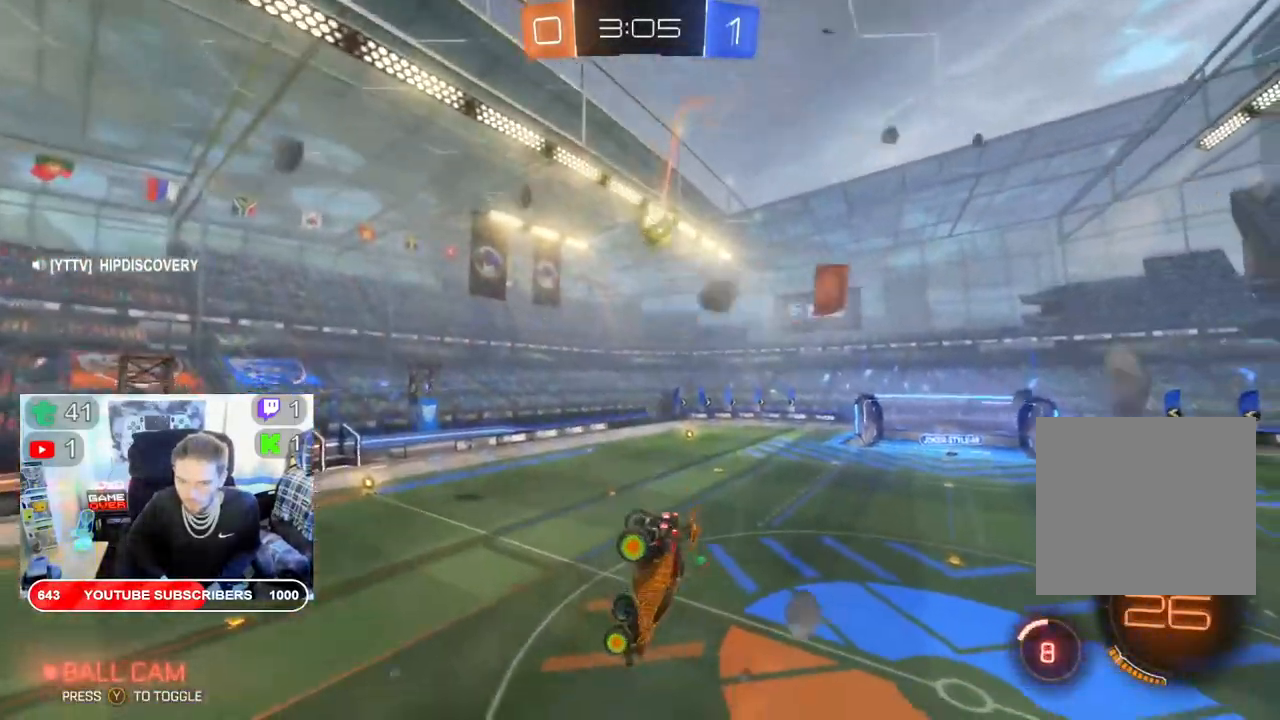
{"buttons": ["L2", "R2"], "left_stick": "down-left", "right_stick": "center", "events": [[17, "left_stick", "down-left"], [233, "L2", "down"]]}
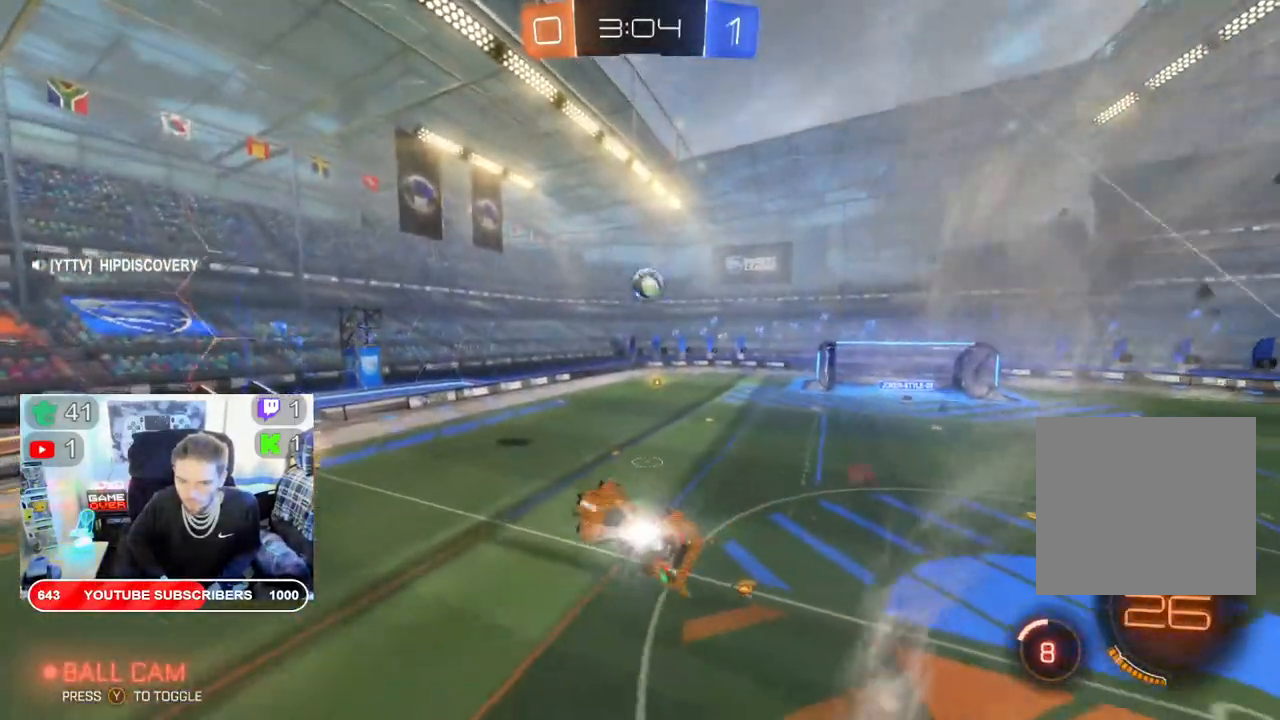
{"buttons": ["L2", "R2"], "left_stick": "up", "right_stick": "center", "events": [[250, "left_stick", "center"], [383, "left_stick", "up"]]}
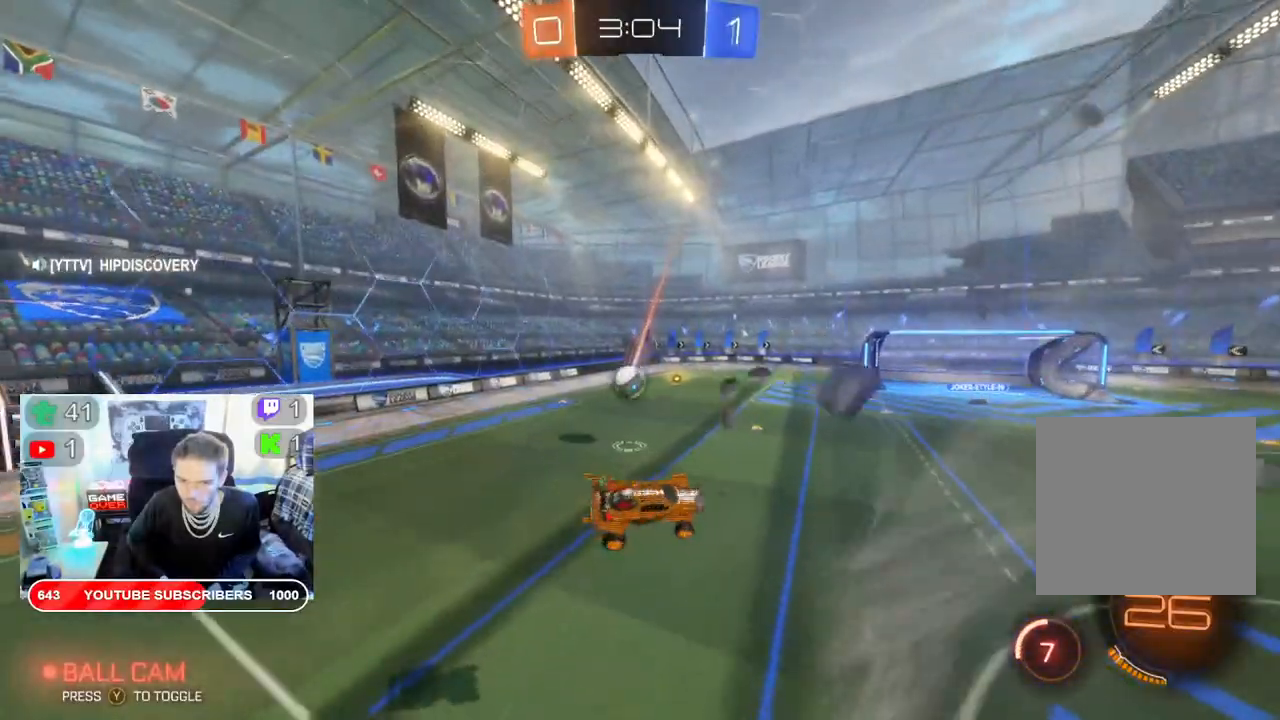
{"buttons": ["L2", "R2"], "left_stick": "left", "right_stick": "center", "events": [[50, "left_stick", "up-left"], [250, "left_stick", "left"]]}
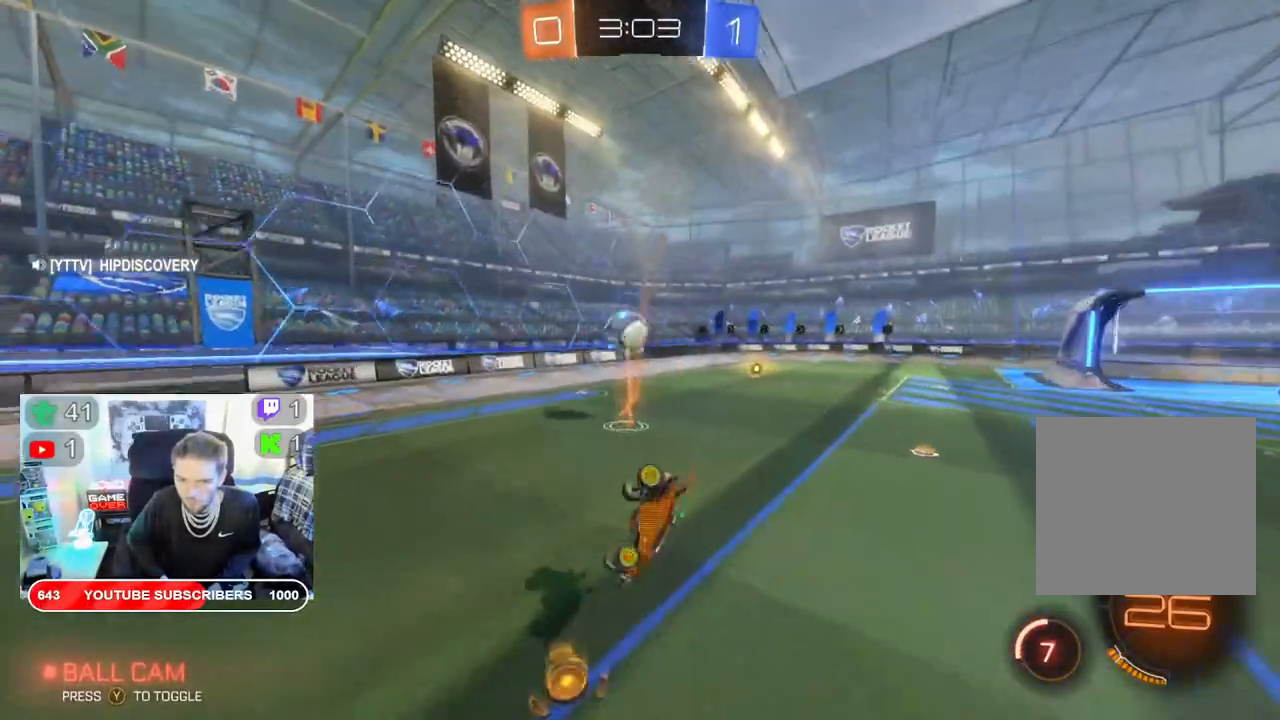
{"buttons": ["L2", "R2"], "left_stick": "up", "right_stick": "center", "events": [[167, "left_stick", "up-left"], [317, "left_stick", "up"]]}
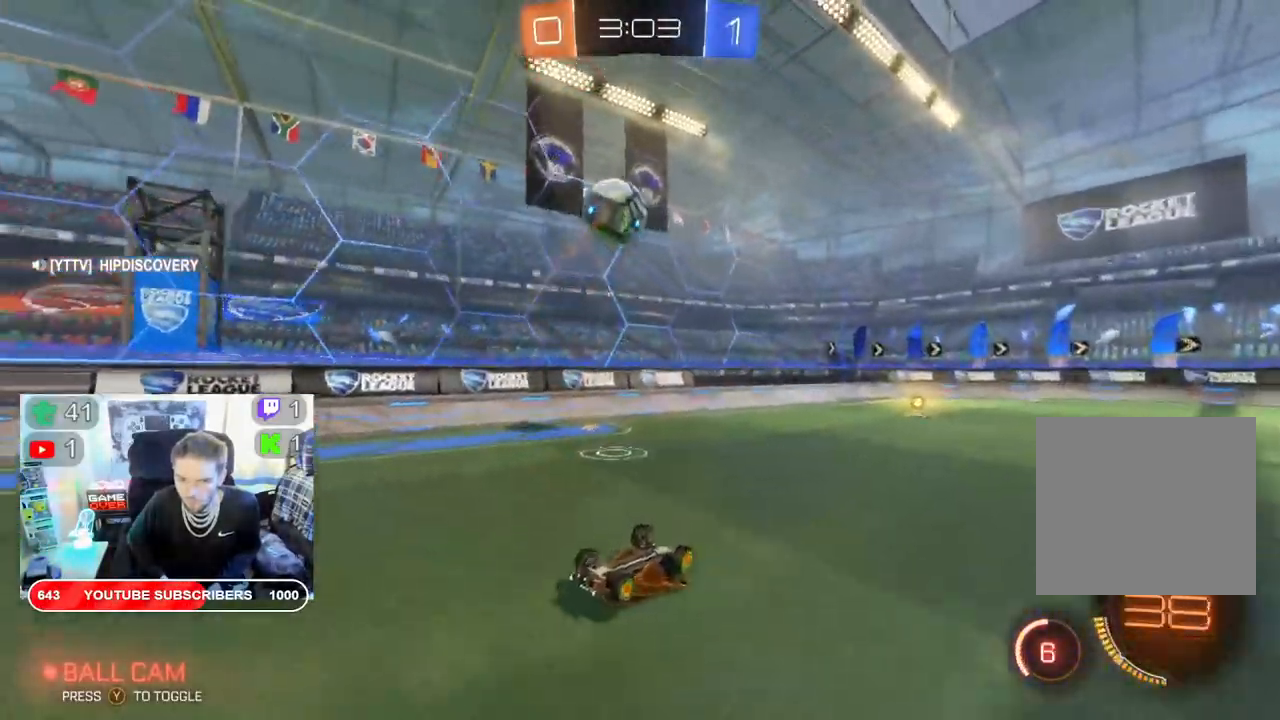
{"buttons": ["L2", "R2"], "left_stick": "right", "right_stick": "center", "events": [[67, "left_stick", "up-right"], [450, "left_stick", "right"]]}
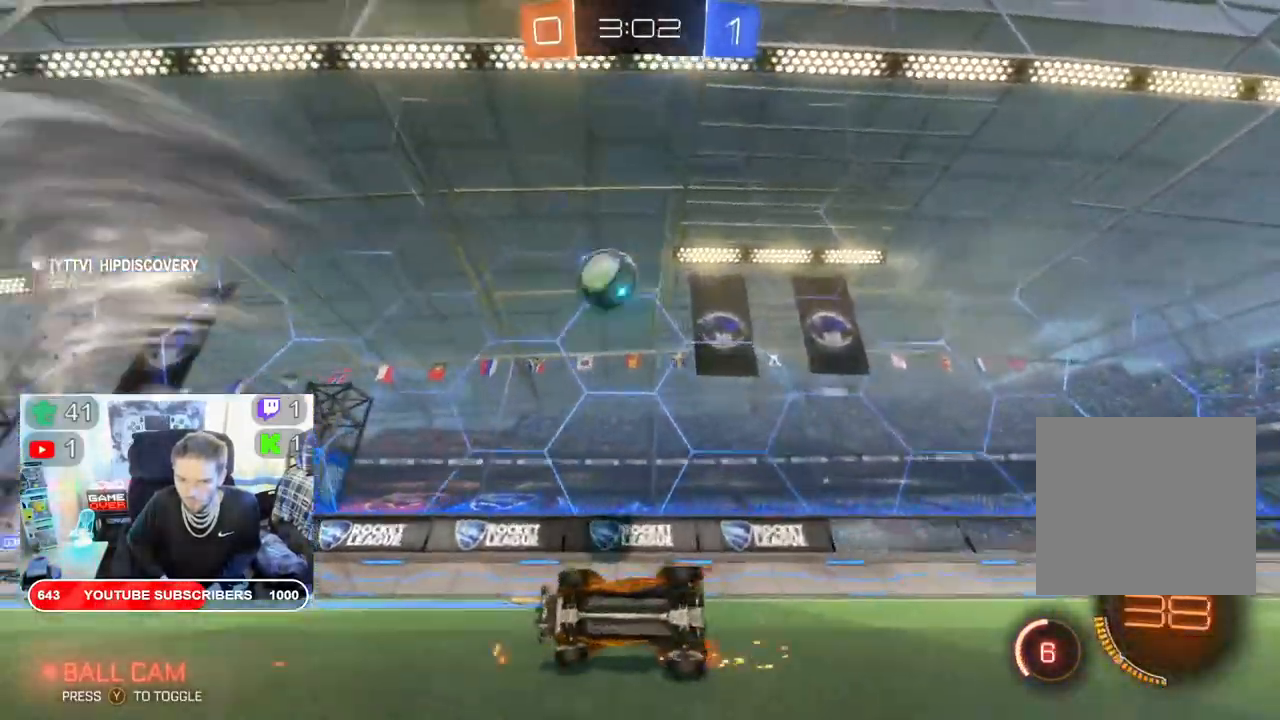
{"buttons": ["Y", "L2"], "left_stick": "center", "right_stick": "center", "events": [[17, "L2", "up"], [100, "left_stick", "center"], [200, "L2", "down"], [200, "R2", "up"], [467, "Y", "down"]]}
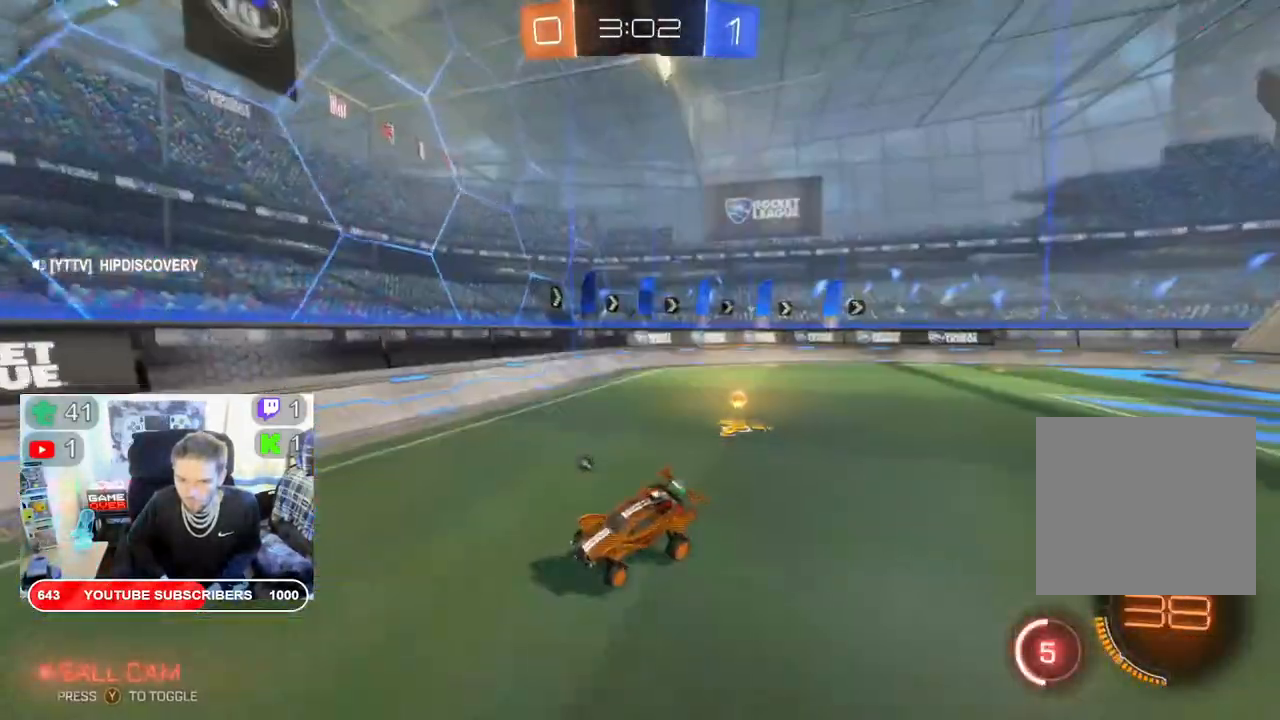
{"buttons": ["L2"], "left_stick": "center", "right_stick": "center", "events": [[50, "Y", "up"], [317, "left_stick", "right"], [417, "left_stick", "center"]]}
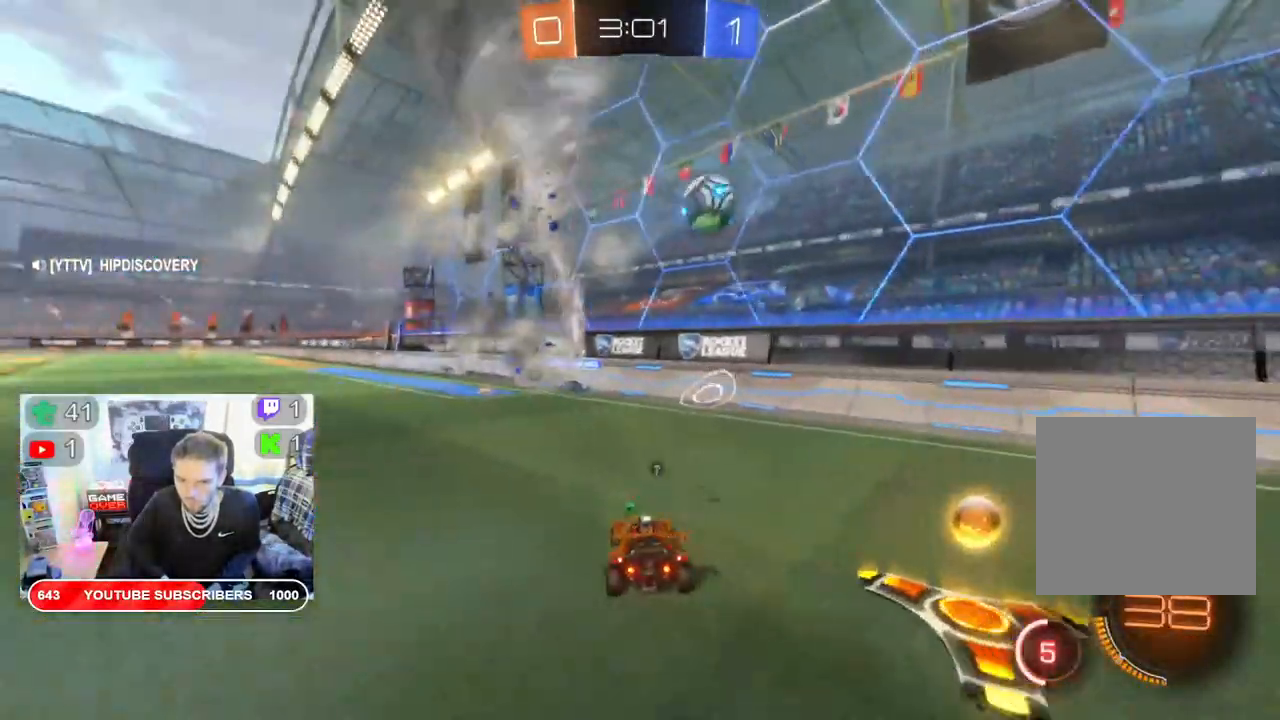
{"buttons": ["R2"], "left_stick": "right", "right_stick": "center", "events": [[300, "R2", "down"], [317, "L2", "up"], [367, "left_stick", "right"]]}
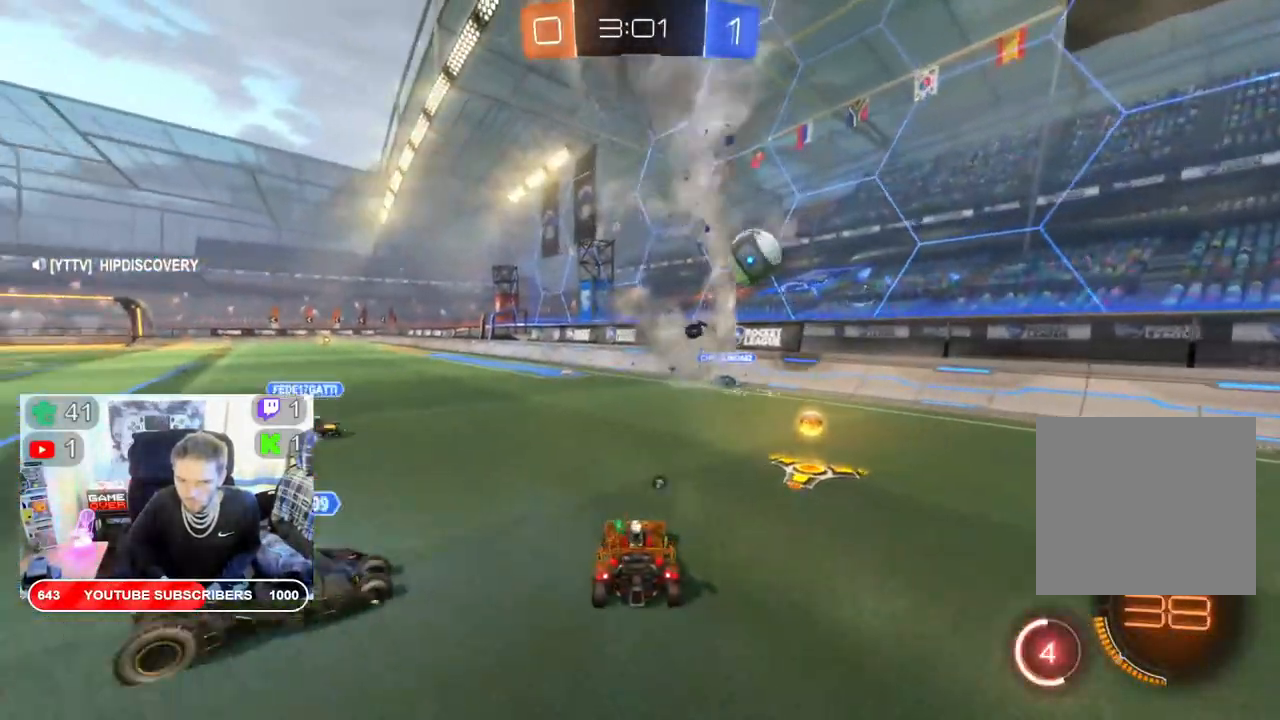
{"buttons": ["R2"], "left_stick": "right", "right_stick": "center", "events": []}
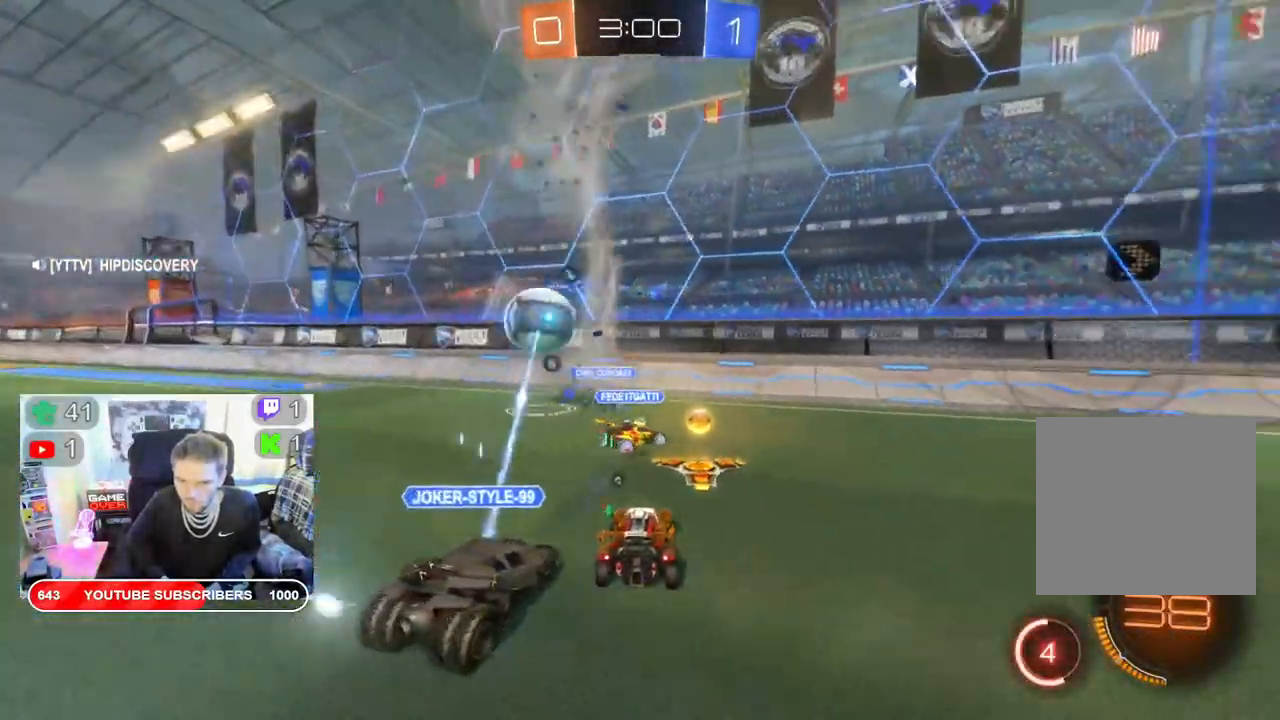
{"buttons": ["R2"], "left_stick": "right", "right_stick": "center", "events": []}
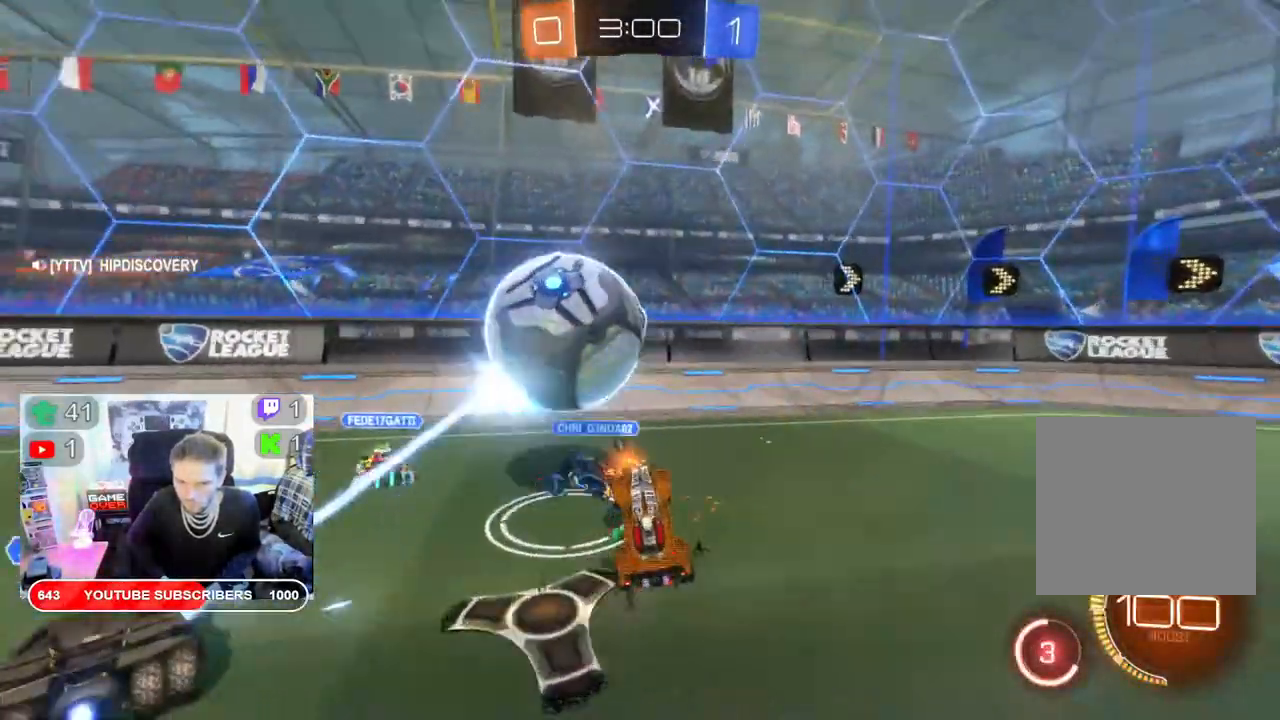
{"buttons": ["R2"], "left_stick": "right", "right_stick": "center", "events": []}
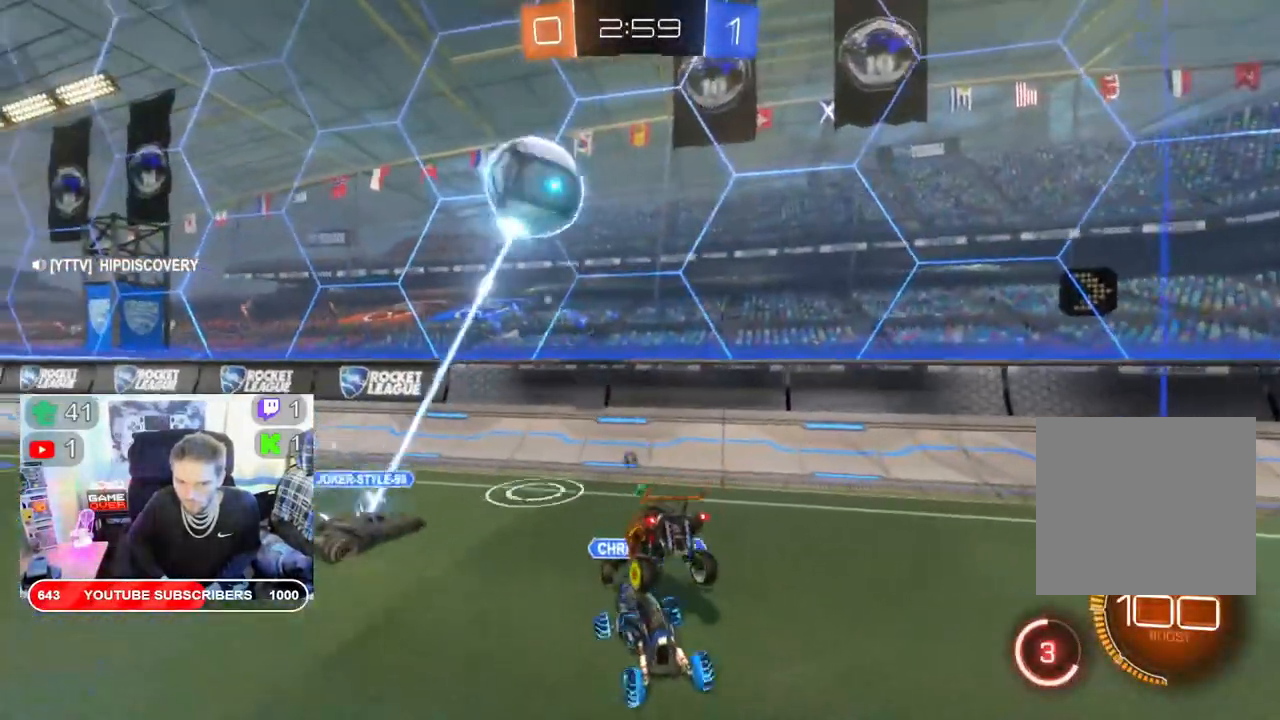
{"buttons": ["R2"], "left_stick": "center", "right_stick": "center", "events": [[250, "left_stick", "down"], [350, "left_stick", "center"]]}
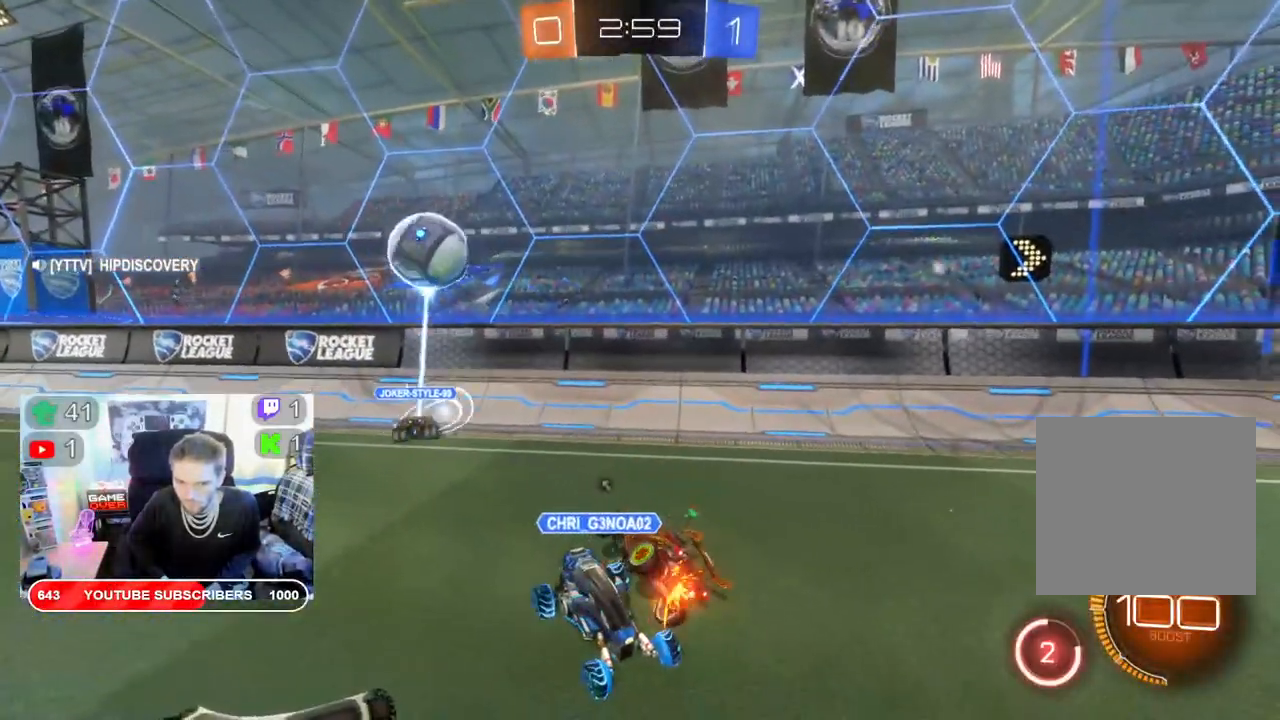
{"buttons": ["R2"], "left_stick": "left", "right_stick": "center", "events": [[200, "left_stick", "left"]]}
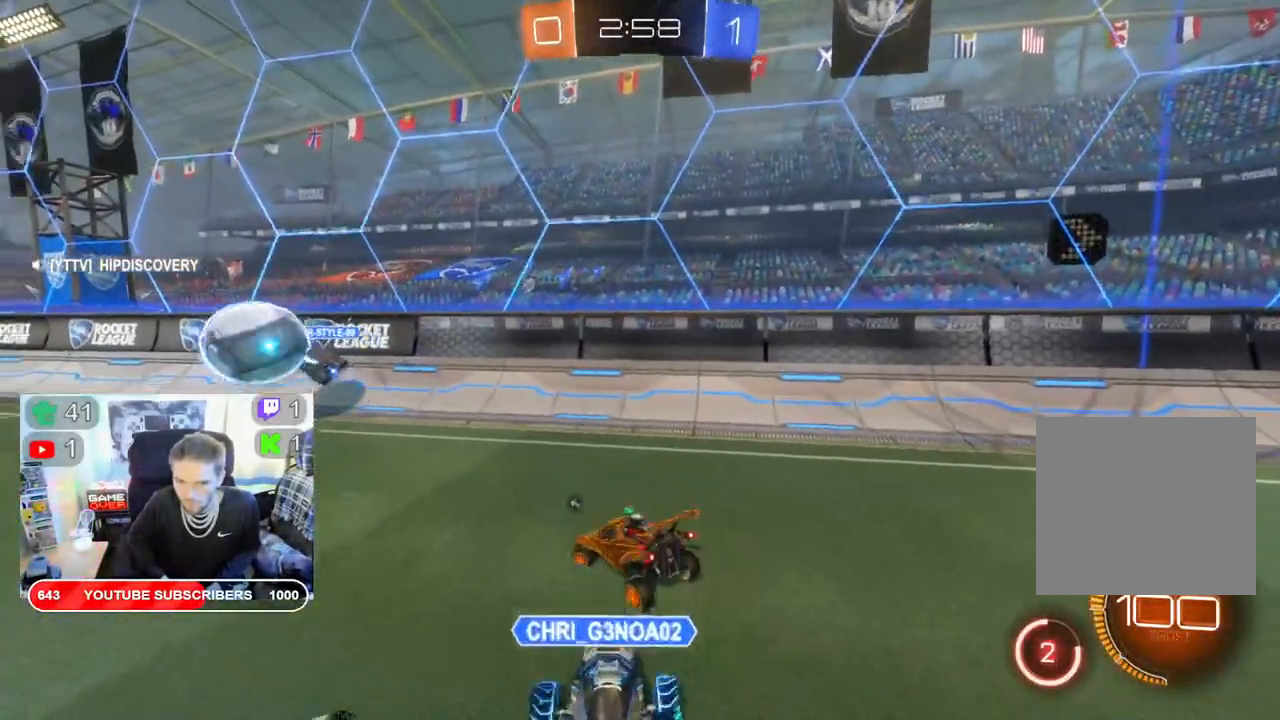
{"buttons": ["R2"], "left_stick": "center", "right_stick": "center", "events": [[217, "Y", "down"], [300, "Y", "up"], [367, "left_stick", "center"]]}
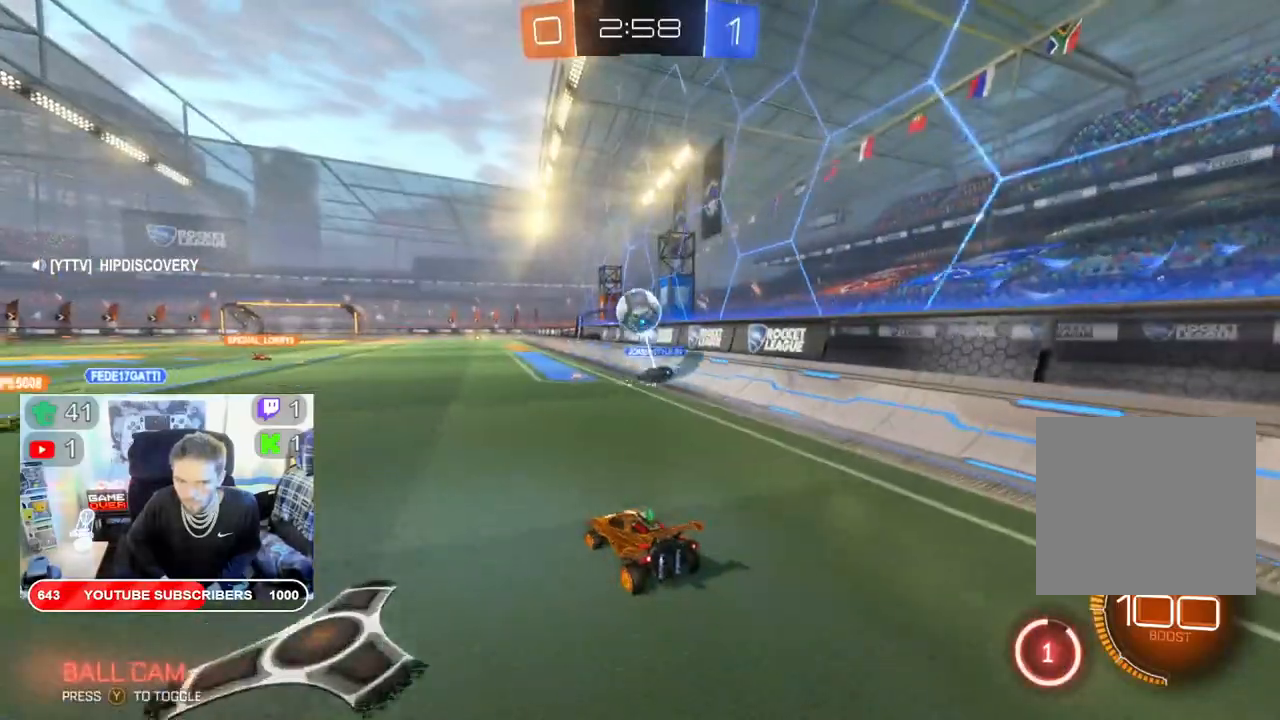
{"buttons": ["B", "R2"], "left_stick": "center", "right_stick": "center", "events": [[83, "B", "down"], [133, "left_stick", "right"], [300, "left_stick", "center"]]}